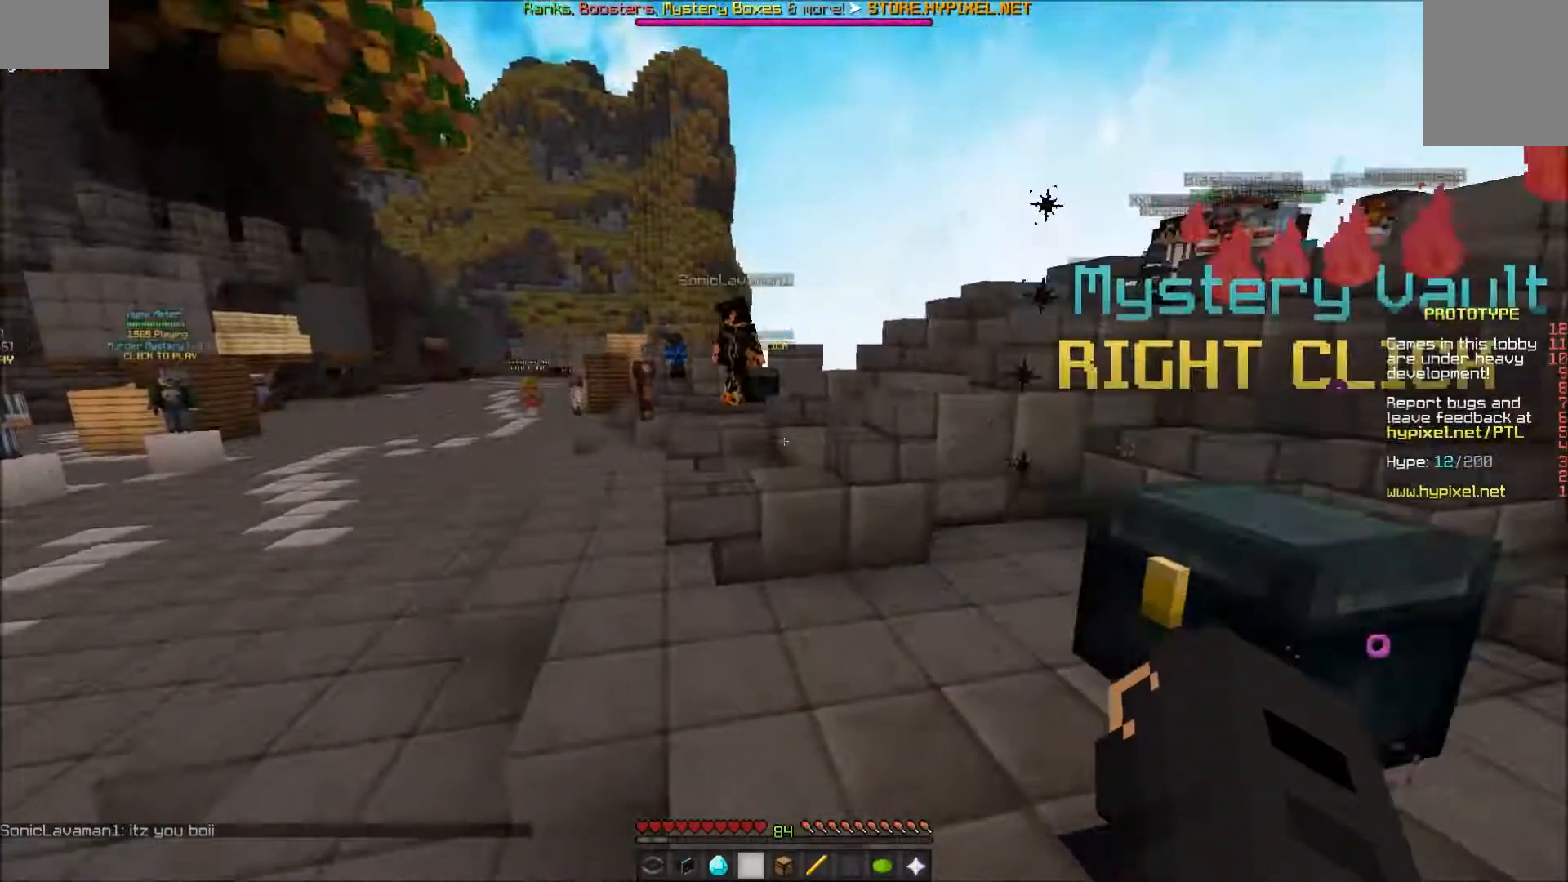
Gameplay with keyboard and mouse; each line is a JSON object with the keys and mouse buttons held at the frame after it. "events" lists presses ("down") and releases ("up") of "a", "d", "s", "w", "mouse_left" and "mouse_right" between this image and that frame as [ms after this image, input, new state], when the widget could be followed in between. "mouse_left", "mouse_right" = the "left", "right" buttons of the "mouse" list. No other keys are recorded. Fast repeated clicks can show as one long hold. Mouse movement is not recorded.
{"keys": ["w"], "mouse": ["left"], "events": [[133, "mouse_left", "down"], [183, "mouse_left", "up"], [233, "d", "down"], [233, "mouse_left", "down"], [283, "mouse_left", "up"], [333, "mouse_left", "down"], [383, "d", "up"], [383, "mouse_left", "up"], [483, "mouse_left", "down"]]}
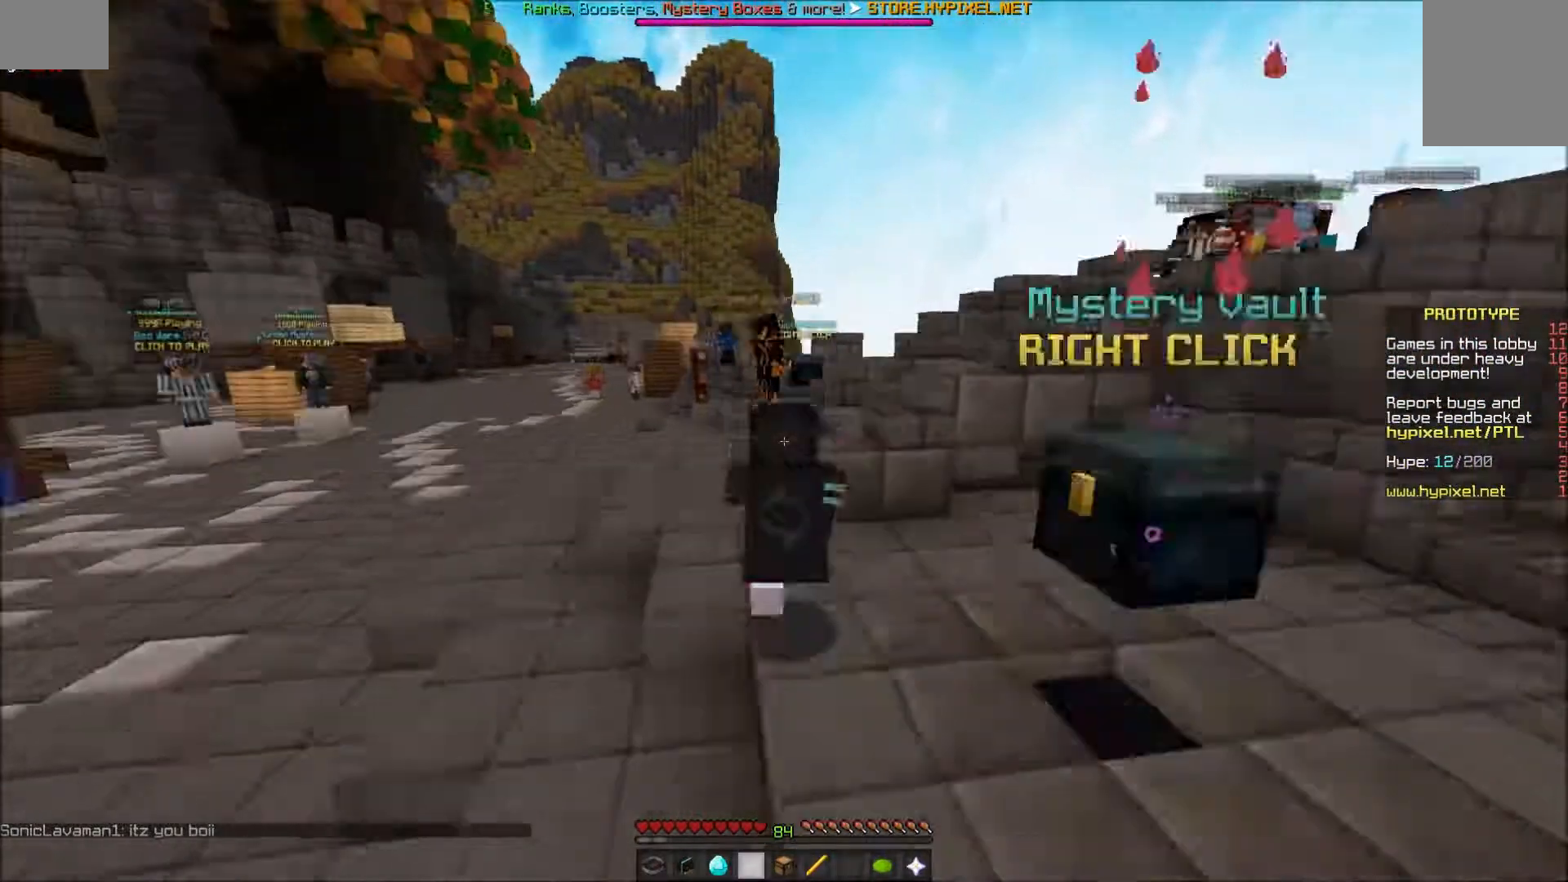
{"keys": ["d", "w"], "mouse": [], "events": [[17, "mouse_left", "up"], [100, "mouse_left", "down"], [133, "mouse_left", "up"], [183, "mouse_left", "down"], [233, "mouse_left", "up"], [283, "mouse_left", "down"], [333, "d", "down"], [333, "mouse_left", "up"], [433, "mouse_left", "down"], [483, "mouse_left", "up"]]}
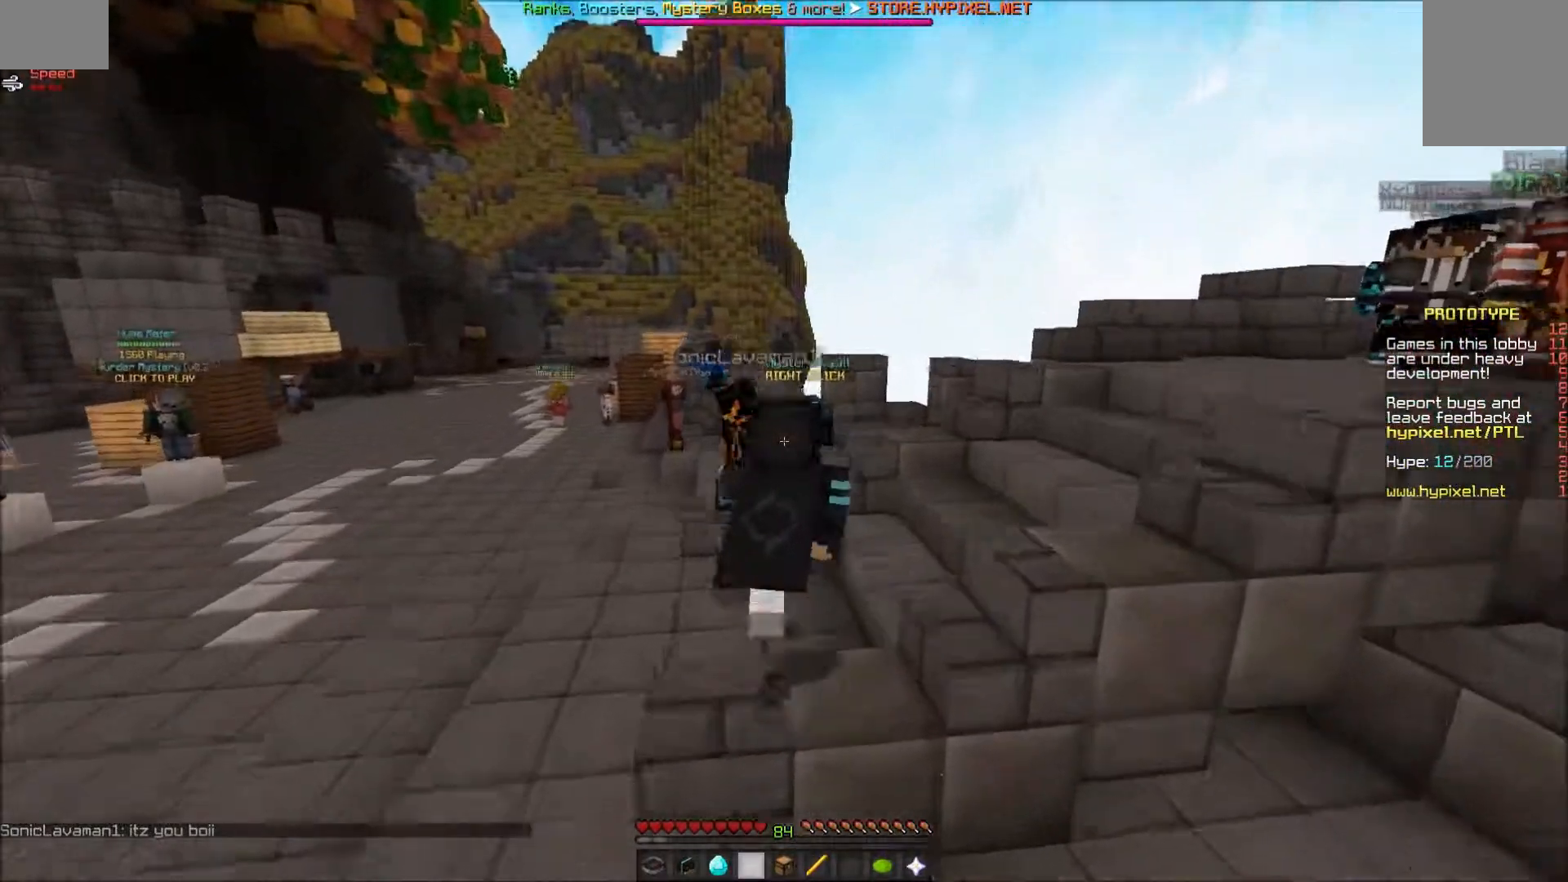
{"keys": ["a", "w"], "mouse": [], "events": [[33, "mouse_left", "down"], [83, "mouse_left", "up"], [233, "d", "up"], [433, "a", "down"]]}
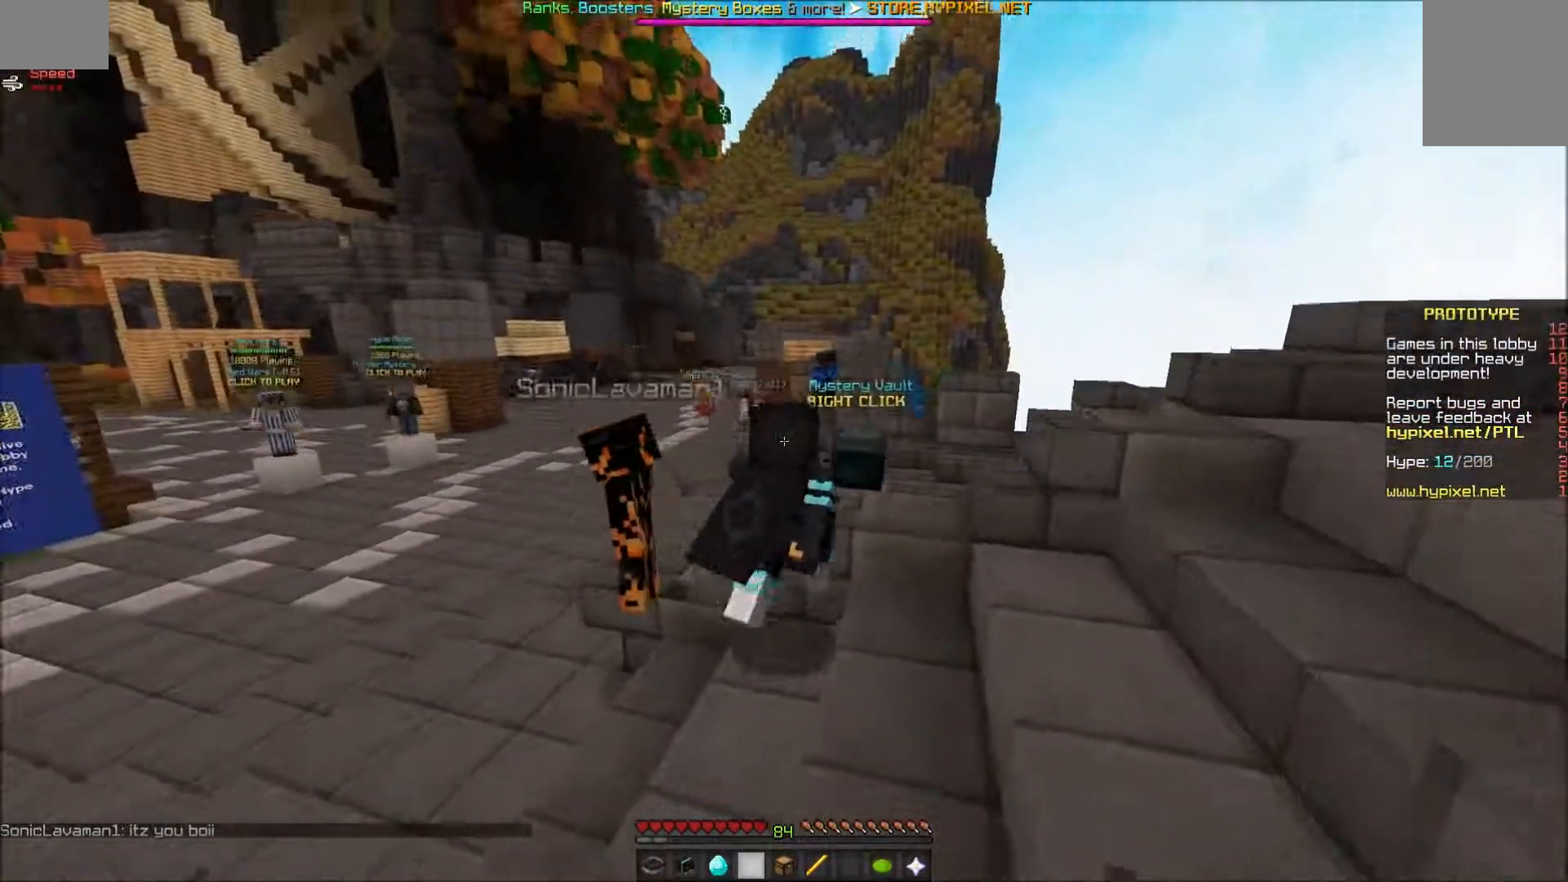
{"keys": ["w"], "mouse": [], "events": [[483, "a", "up"]]}
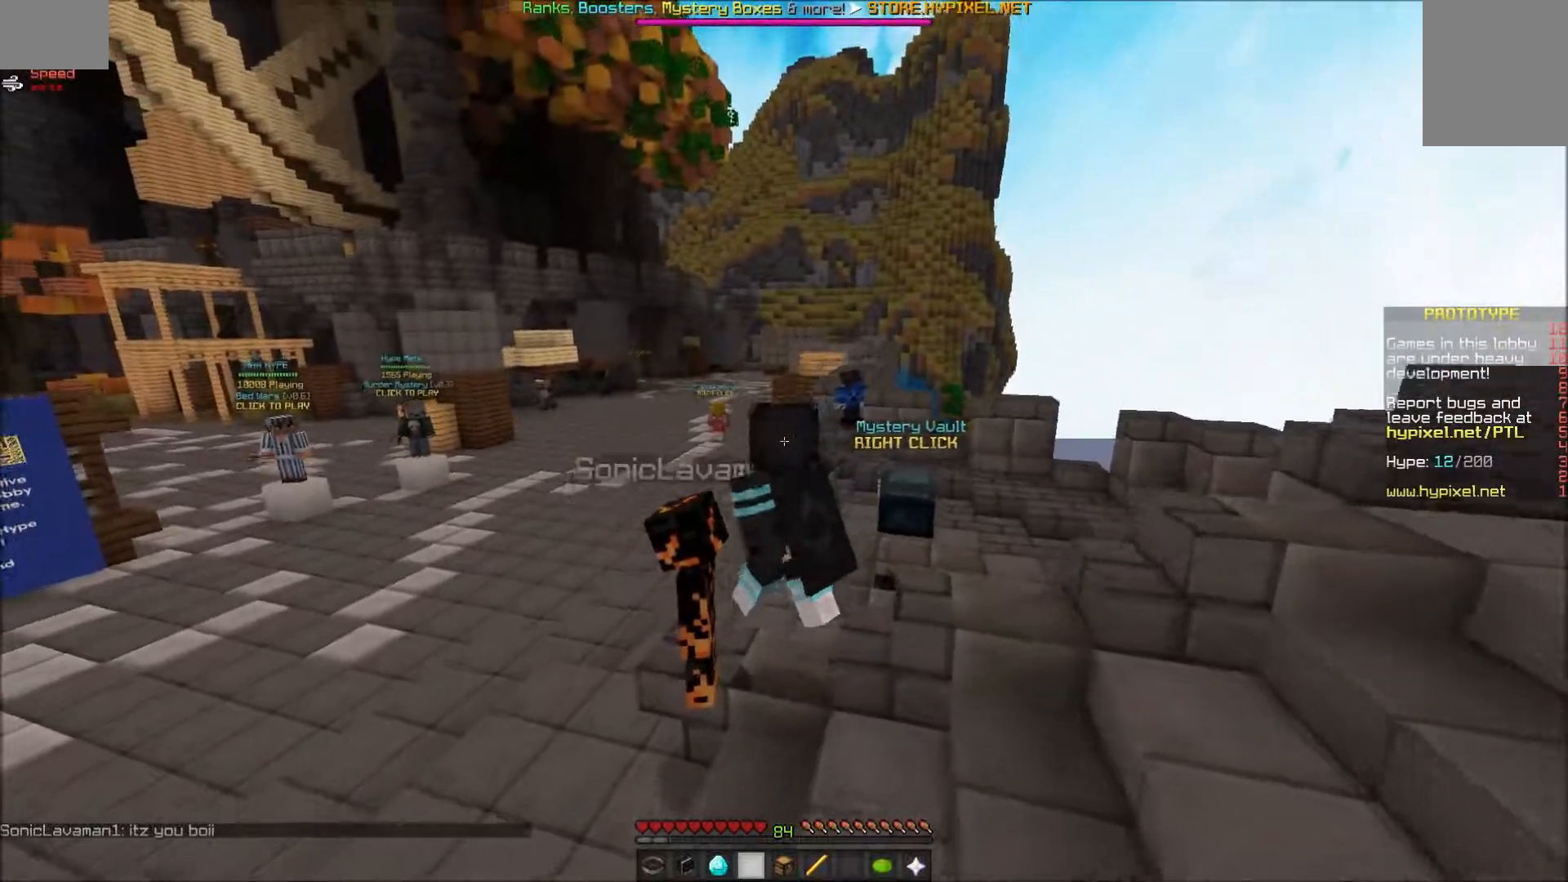
{"keys": ["d", "w"], "mouse": [], "events": [[83, "d", "down"]]}
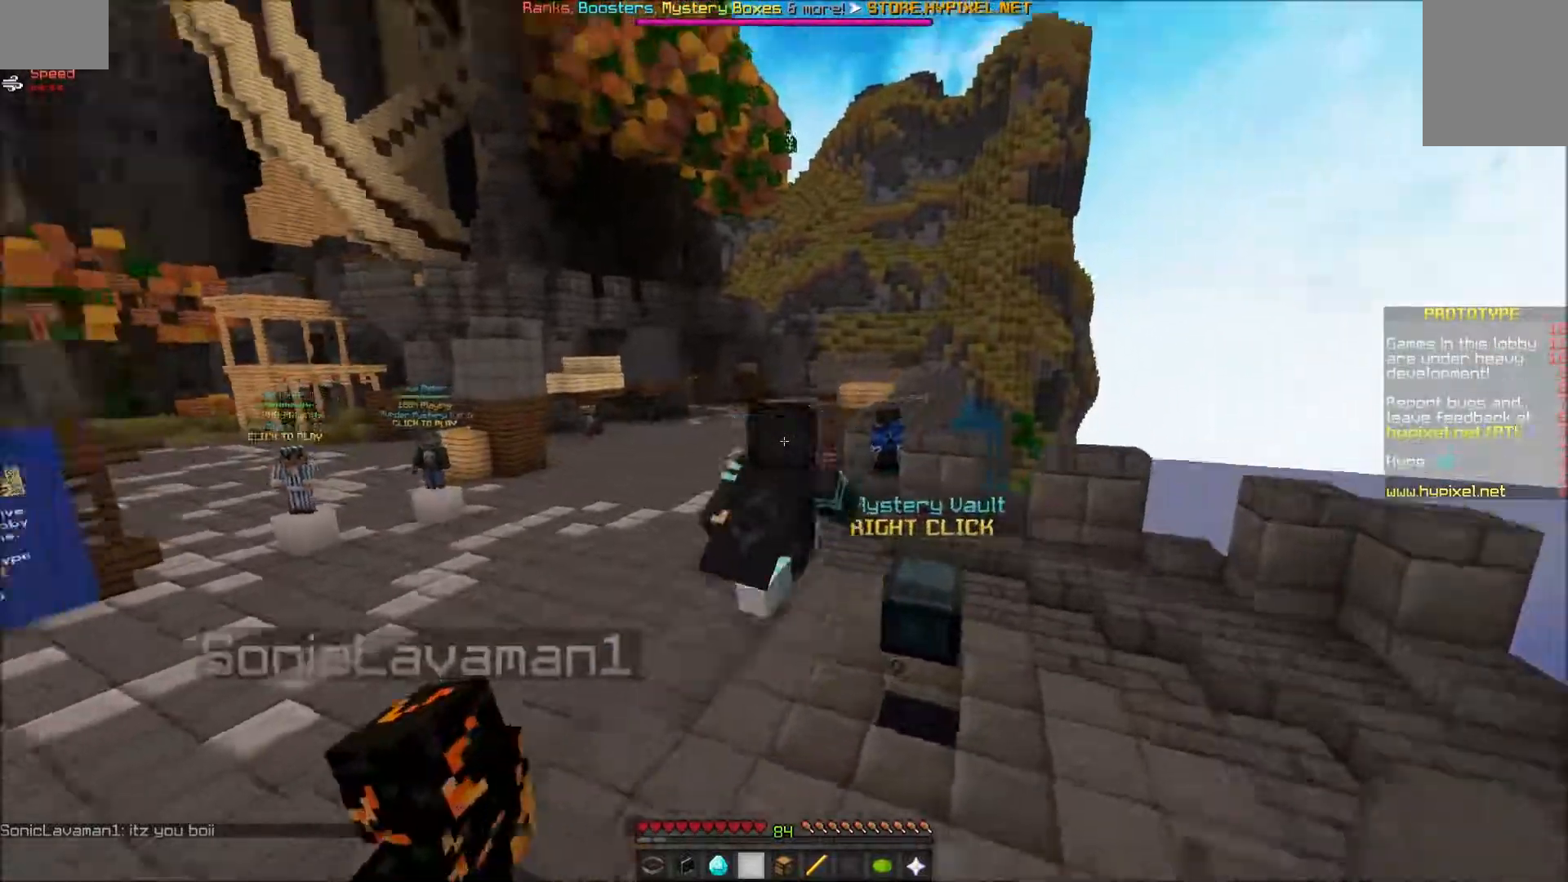
{"keys": ["a", "w"], "mouse": [], "events": [[33, "a", "down"], [33, "d", "up"]]}
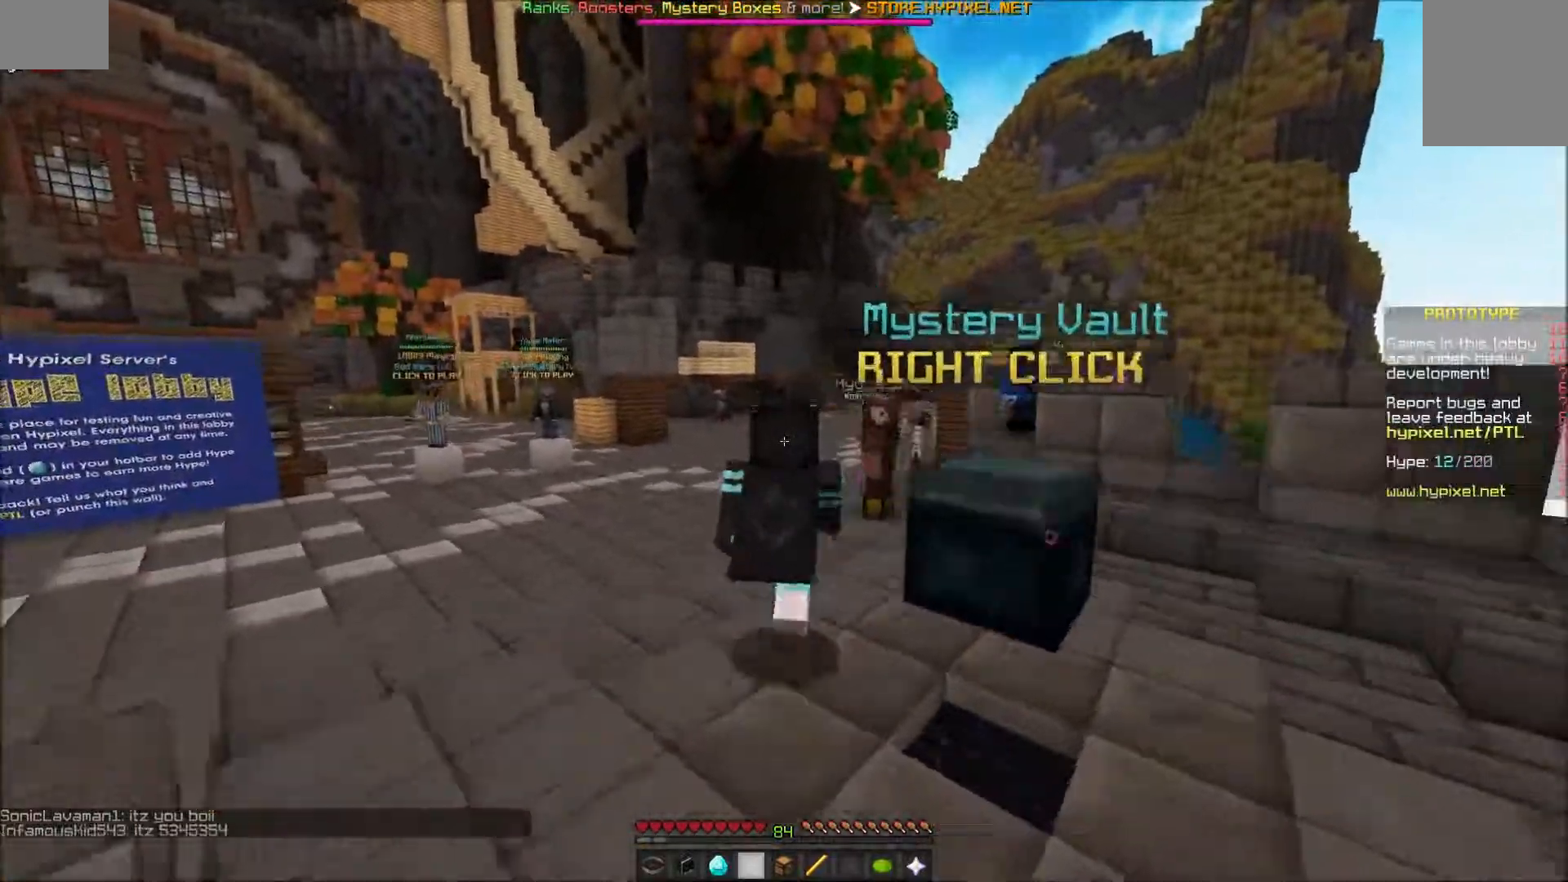
{"keys": ["a", "w"], "mouse": [], "events": []}
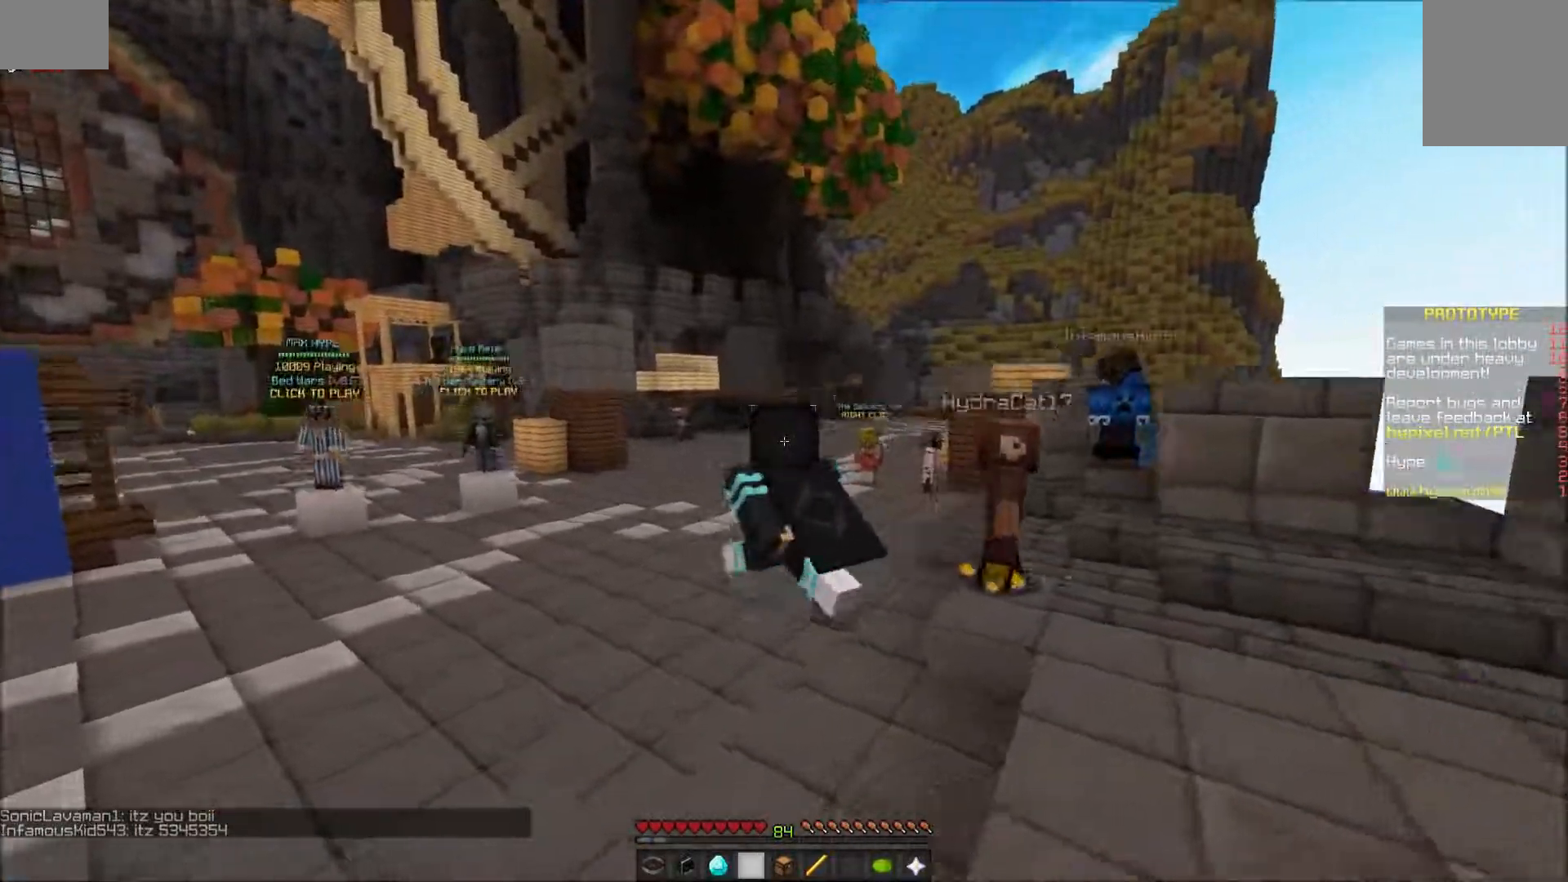
{"keys": ["w"], "mouse": ["left"], "events": [[333, "a", "up"], [500, "mouse_left", "down"]]}
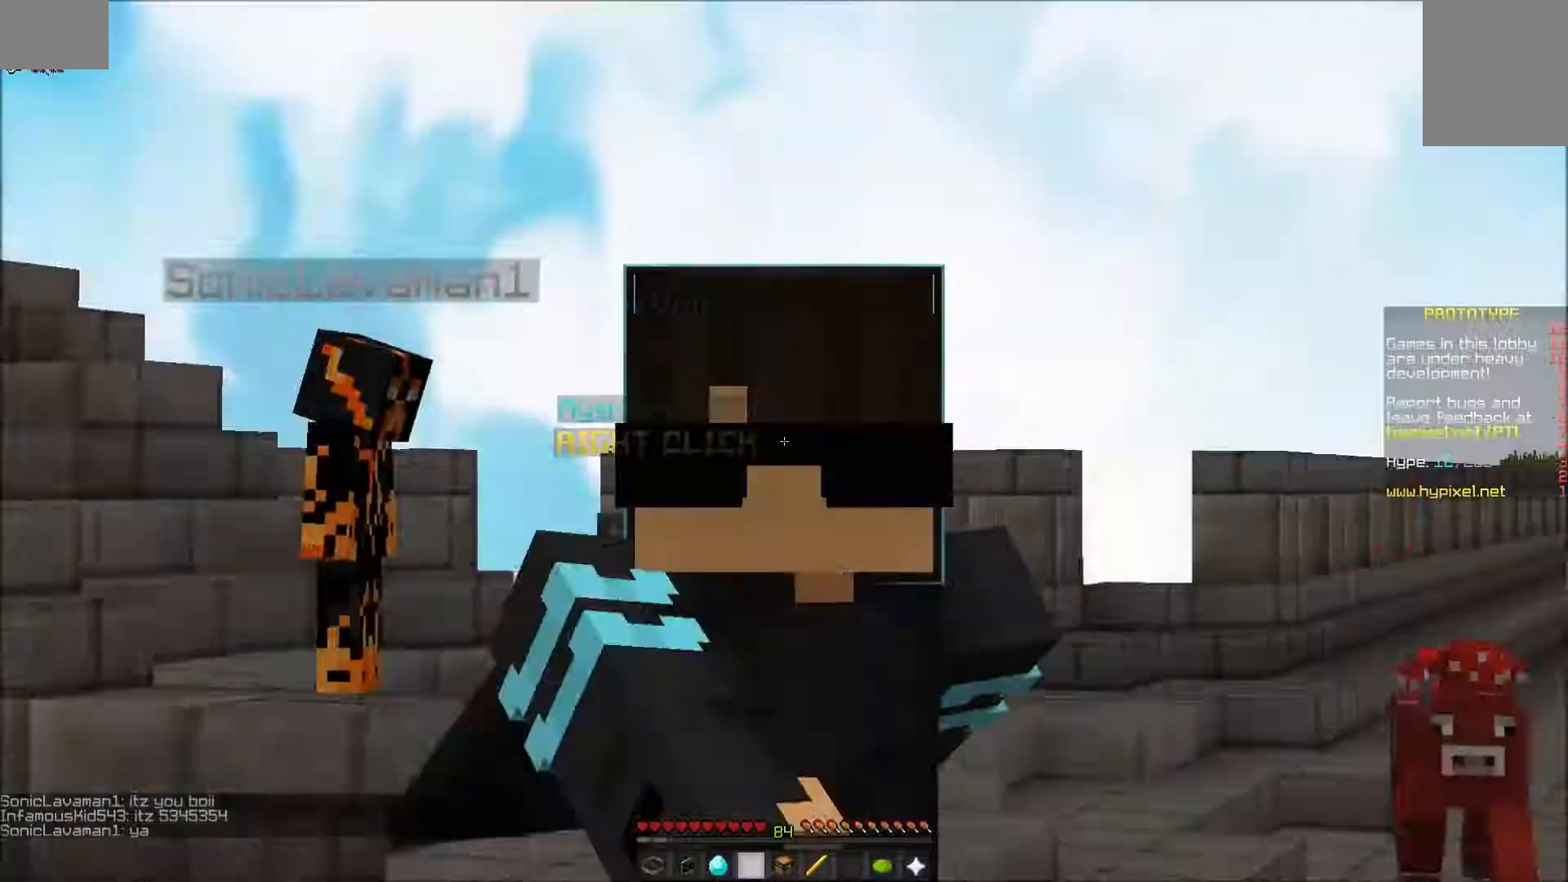
{"keys": ["w"], "mouse": [], "events": [[67, "mouse_left", "up"], [117, "mouse_left", "down"], [167, "mouse_left", "up"], [217, "mouse_left", "down"], [267, "mouse_left", "up"], [317, "mouse_left", "down"], [367, "mouse_left", "up"], [417, "mouse_left", "down"], [467, "mouse_left", "up"]]}
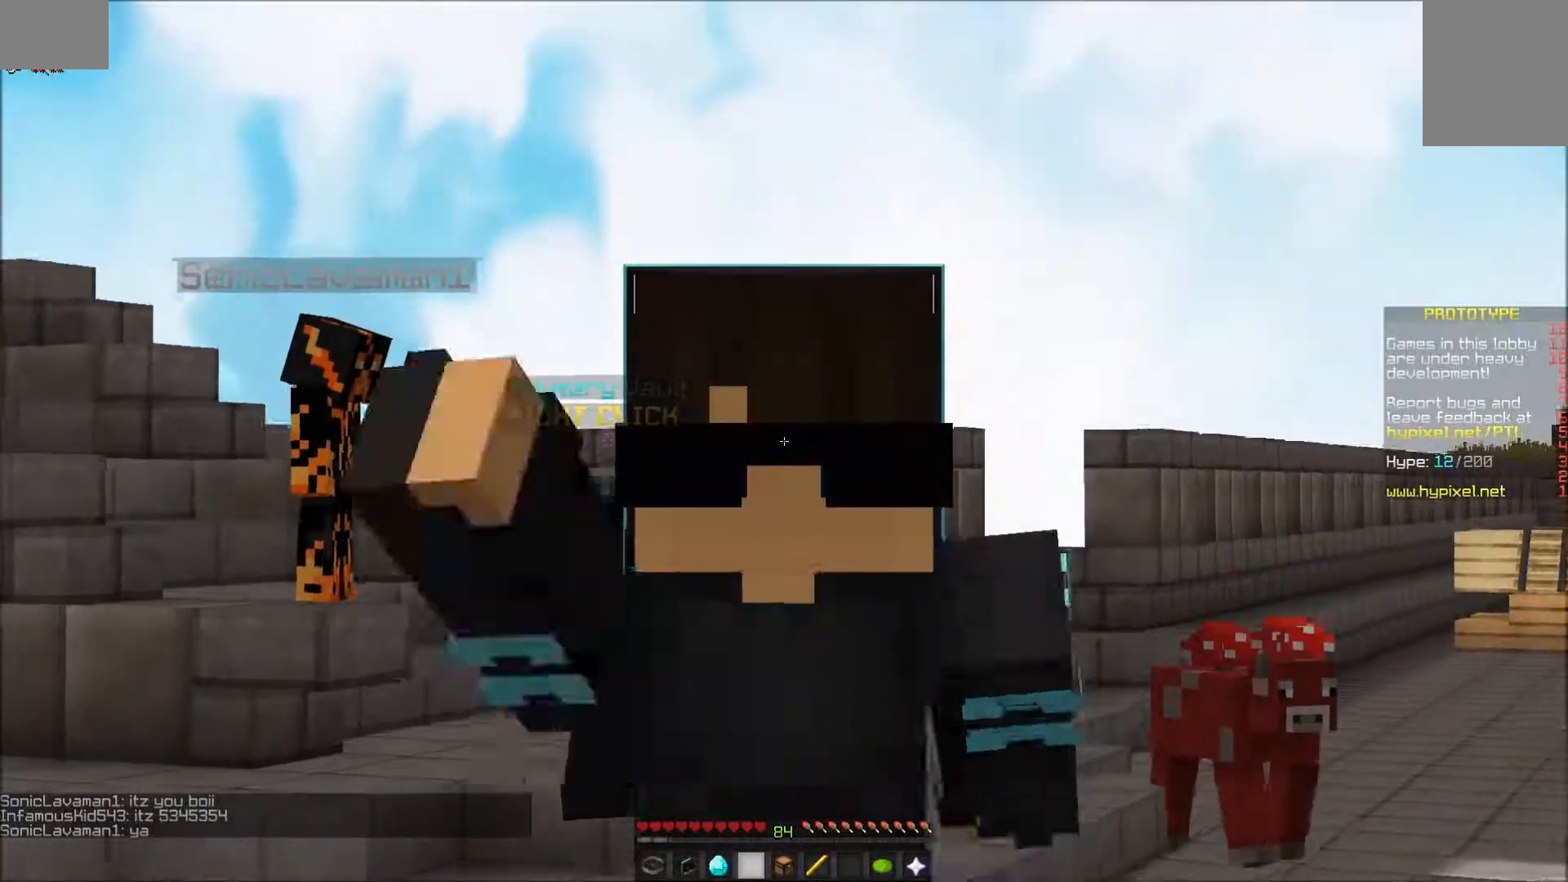
{"keys": ["w"], "mouse": ["left"], "events": [[17, "mouse_left", "down"], [67, "mouse_left", "up"], [117, "mouse_left", "down"], [167, "mouse_left", "up"], [367, "mouse_left", "down"], [417, "mouse_left", "up"], [483, "mouse_left", "down"]]}